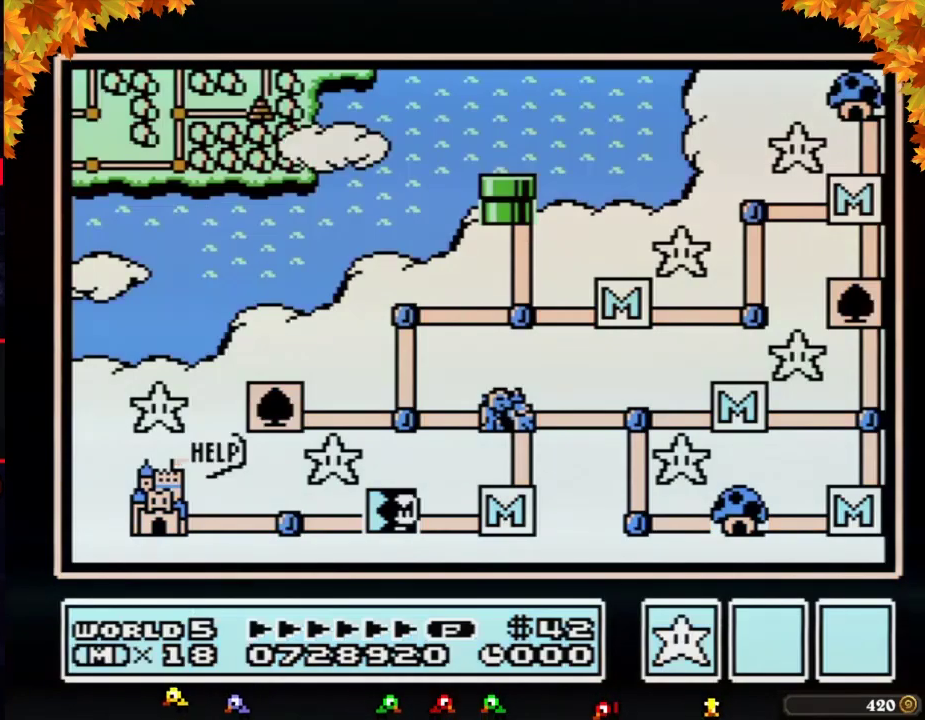
Gameplay with a controller (Nintendo layout); each line is a JSON object with the inputs held at the frame after it. "events" lists button and stick changes between this image and that frame as [ms after this image, input, new state], when the widget could be followed in between. Not read: L3 R3.
{"buttons": ["DPAD_LEFT"], "events": [[267, "DPAD_LEFT", "down"]]}
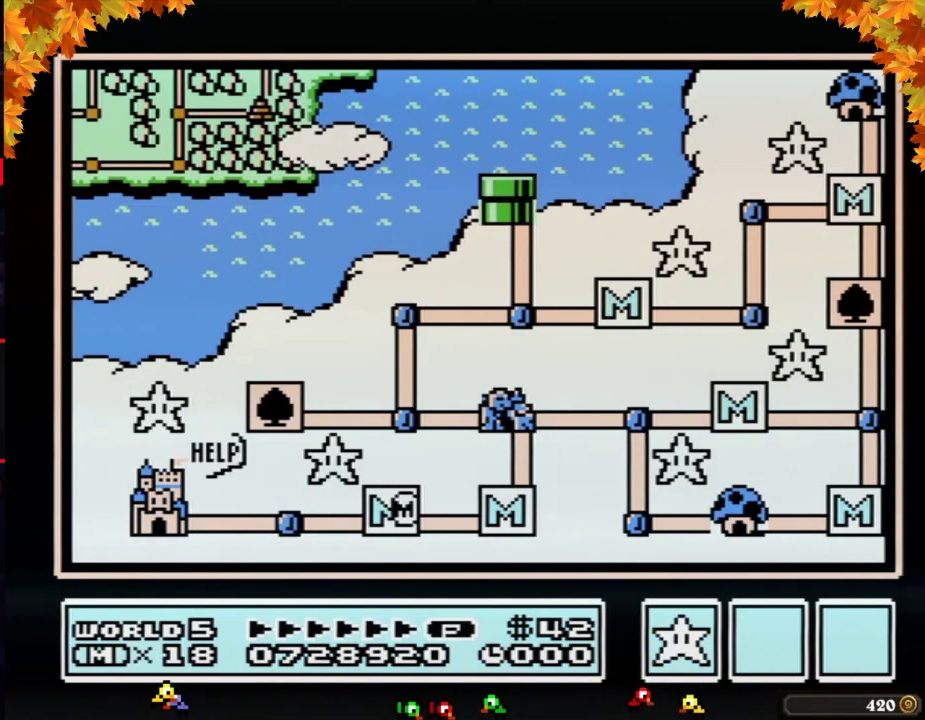
{"buttons": [], "events": [[500, "DPAD_LEFT", "up"]]}
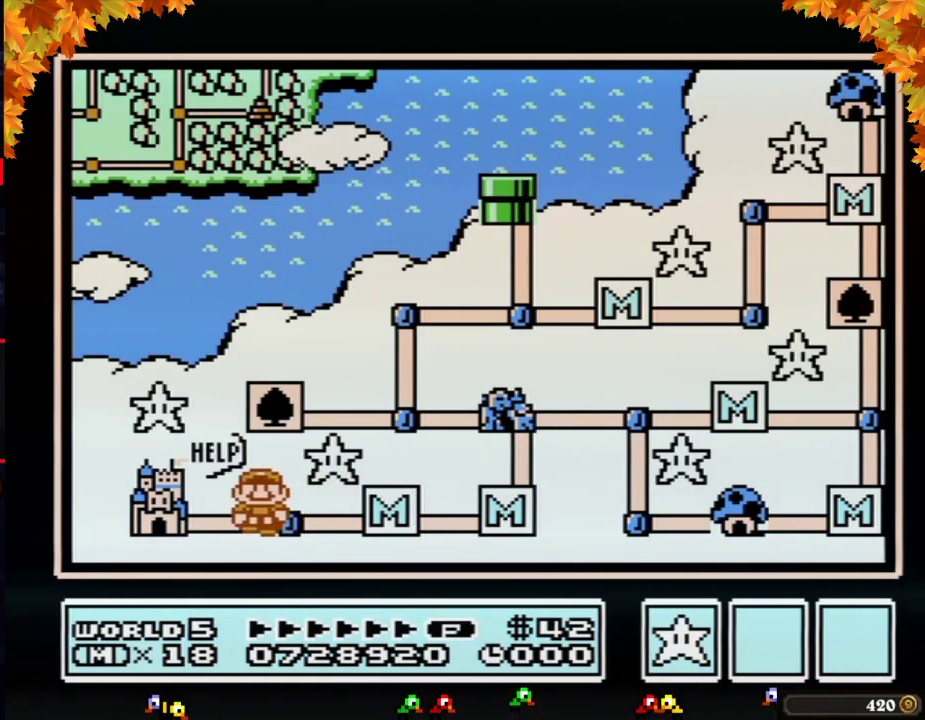
{"buttons": ["DPAD_LEFT"], "events": [[83, "DPAD_LEFT", "down"]]}
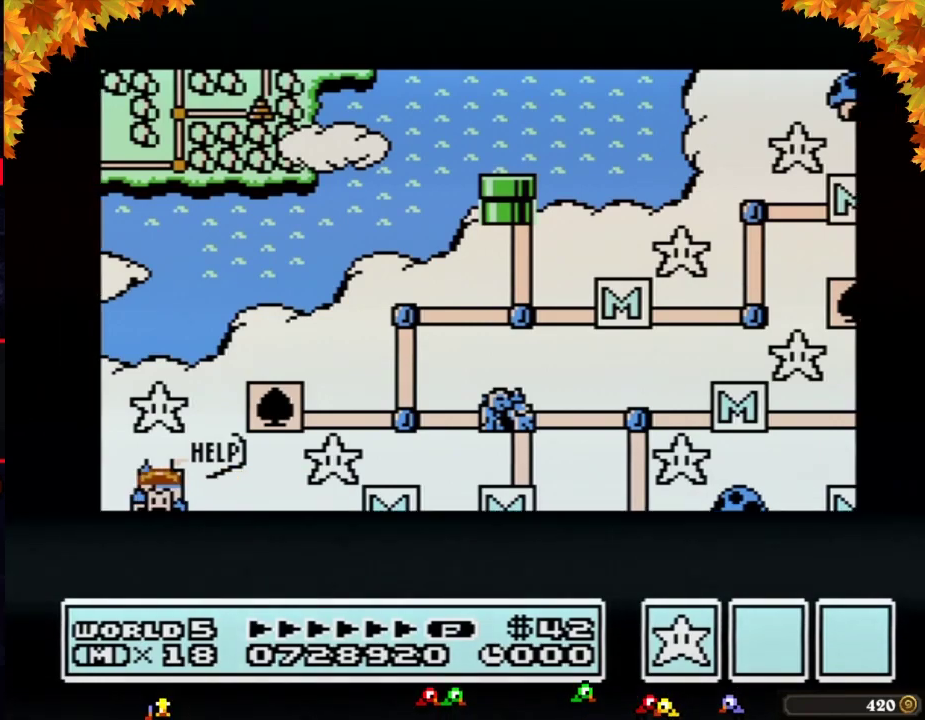
{"buttons": ["DPAD_LEFT"], "events": []}
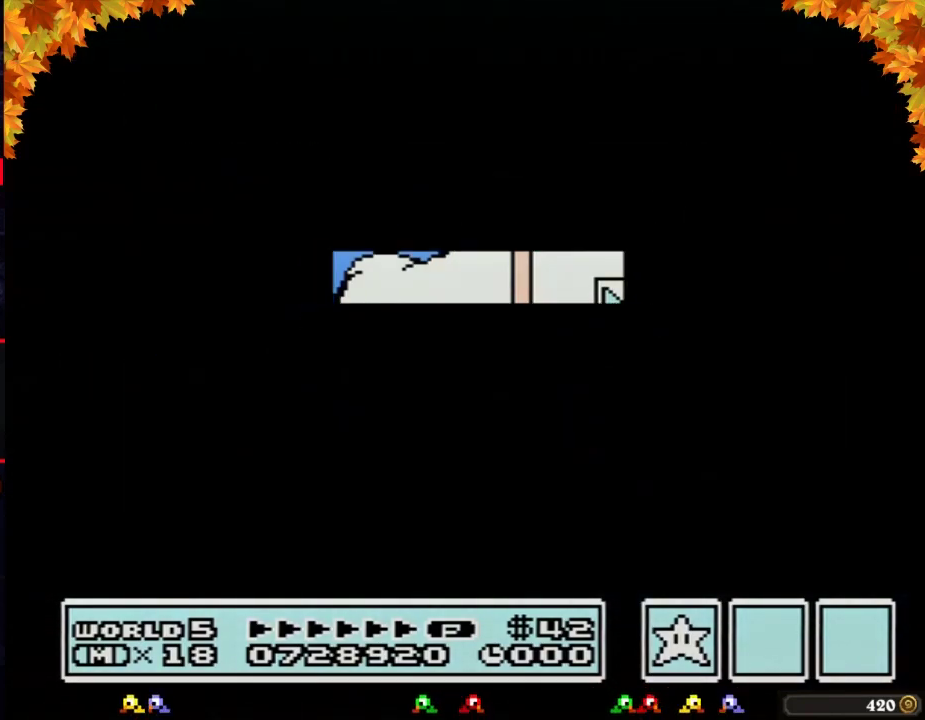
{"buttons": ["A"], "events": [[283, "DPAD_LEFT", "up"], [333, "A", "down"]]}
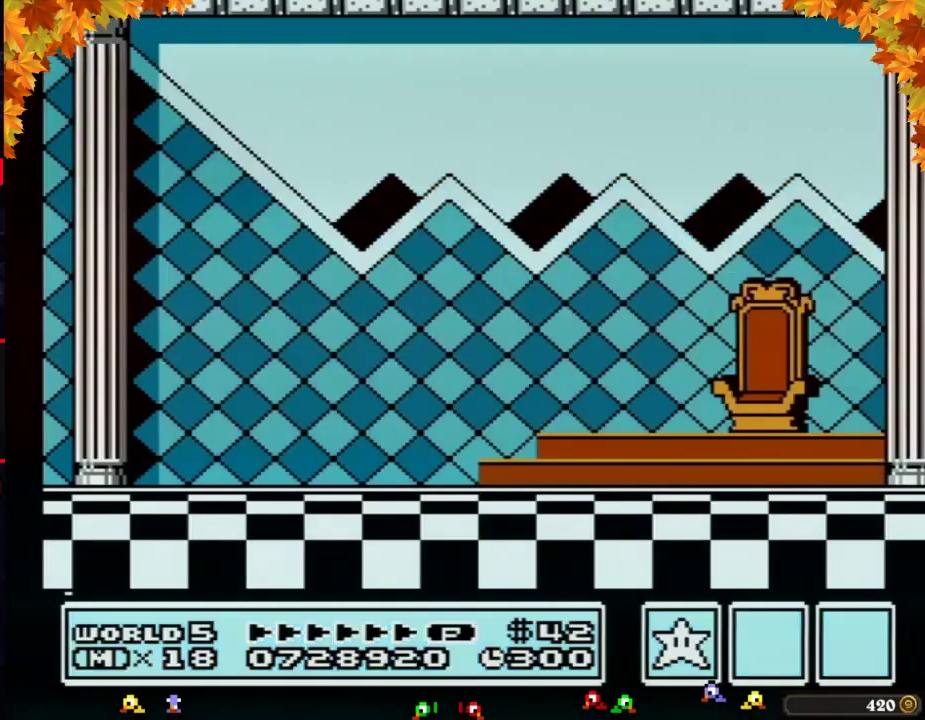
{"buttons": ["A"], "events": [[50, "A", "up"], [217, "B", "down"], [300, "A", "down"], [300, "B", "up"], [367, "A", "up"], [433, "A", "down"]]}
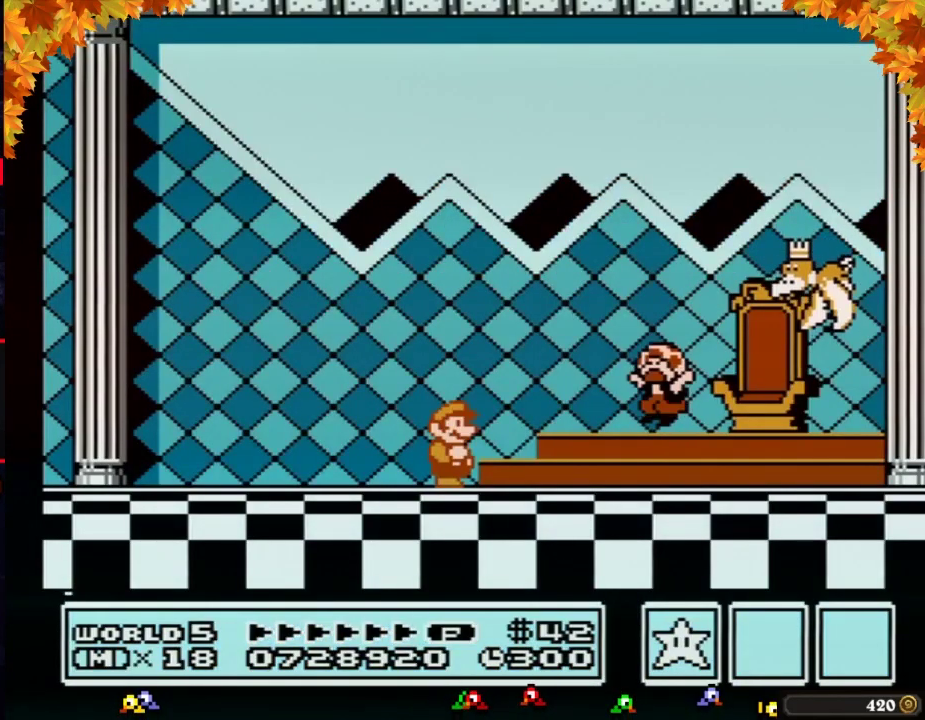
{"buttons": [], "events": [[17, "A", "up"], [83, "A", "down"], [183, "A", "up"], [233, "A", "down"], [333, "A", "up"], [400, "A", "down"], [483, "A", "up"]]}
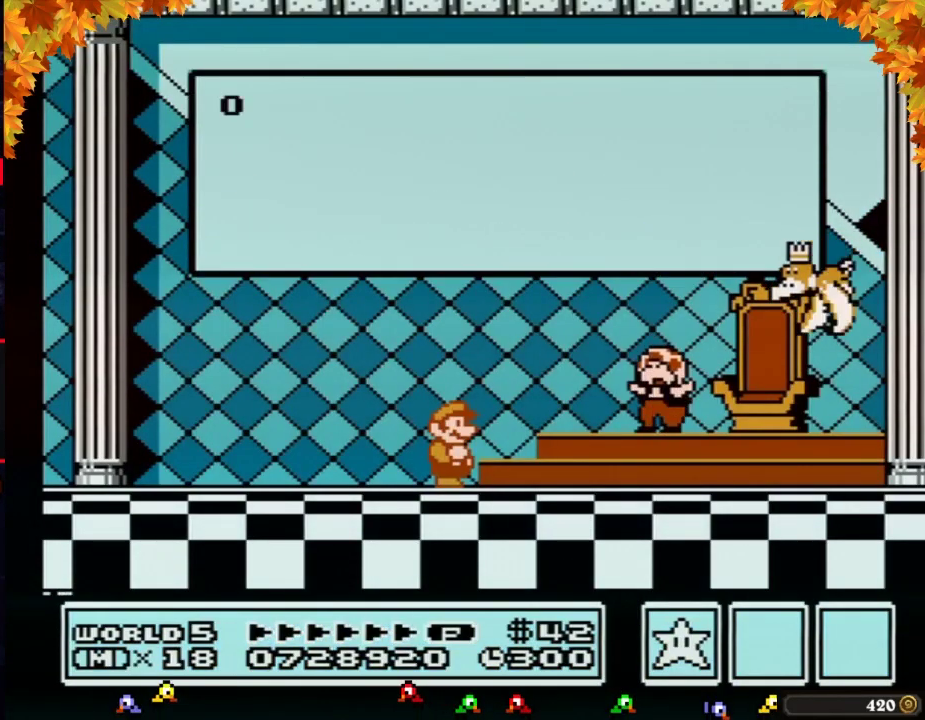
{"buttons": [], "events": [[33, "A", "down"], [333, "A", "up"]]}
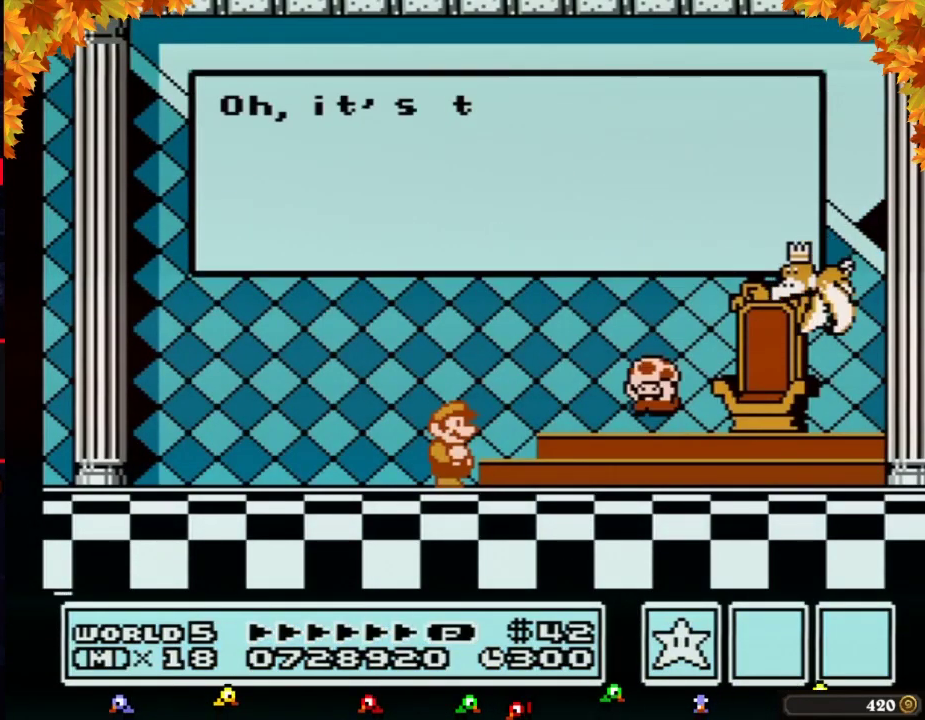
{"buttons": ["A"], "events": [[467, "A", "down"]]}
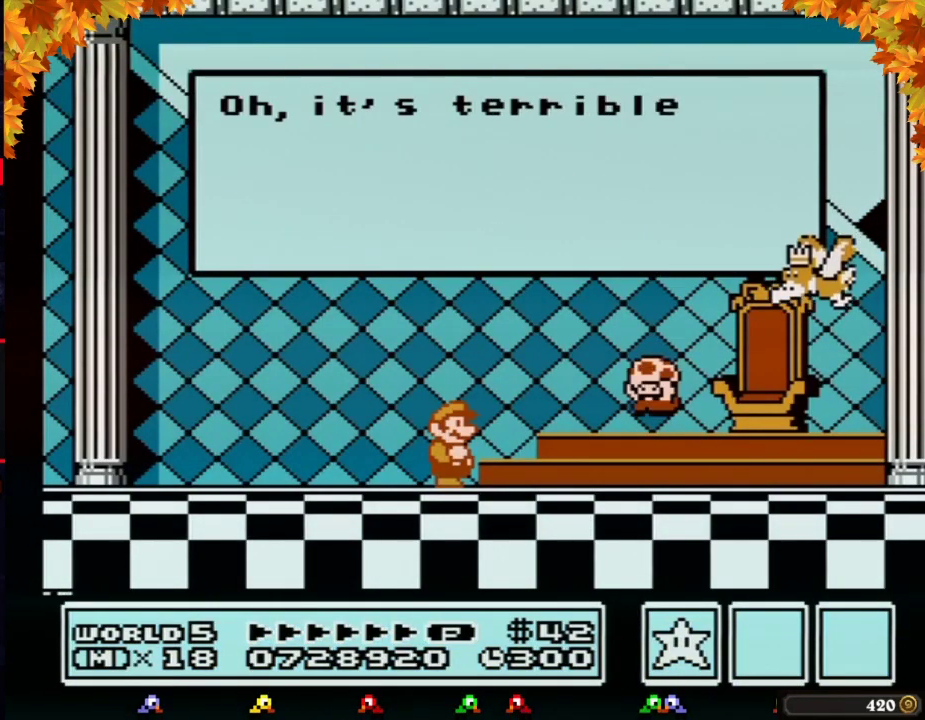
{"buttons": ["A"], "events": [[33, "A", "up"], [150, "A", "down"], [217, "A", "up"], [300, "A", "down"], [400, "A", "up"], [467, "A", "down"]]}
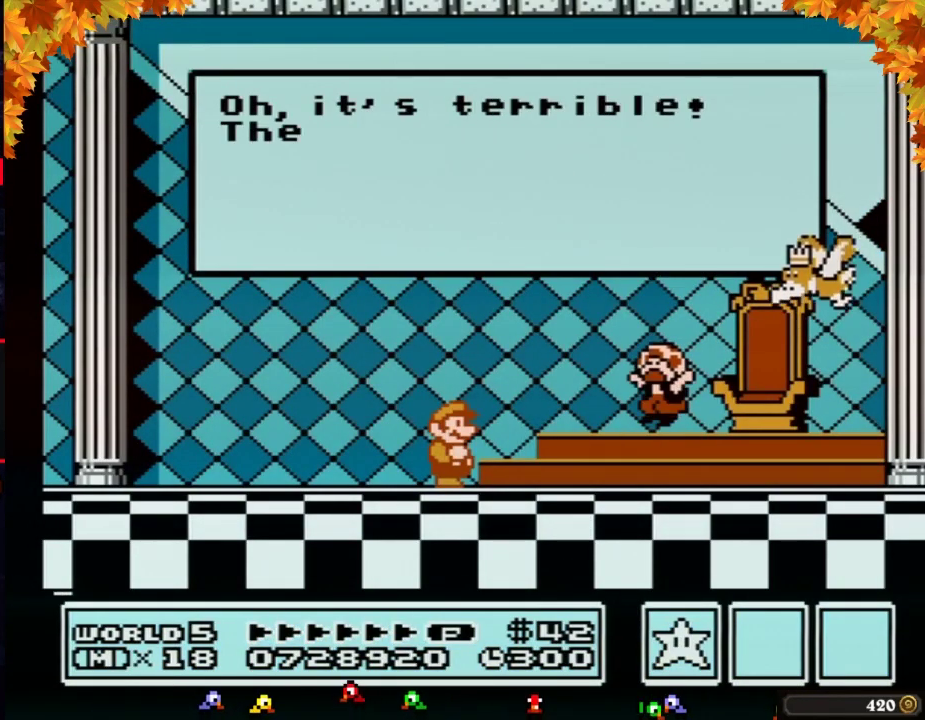
{"buttons": [], "events": [[83, "A", "up"], [367, "A", "down"], [433, "A", "up"]]}
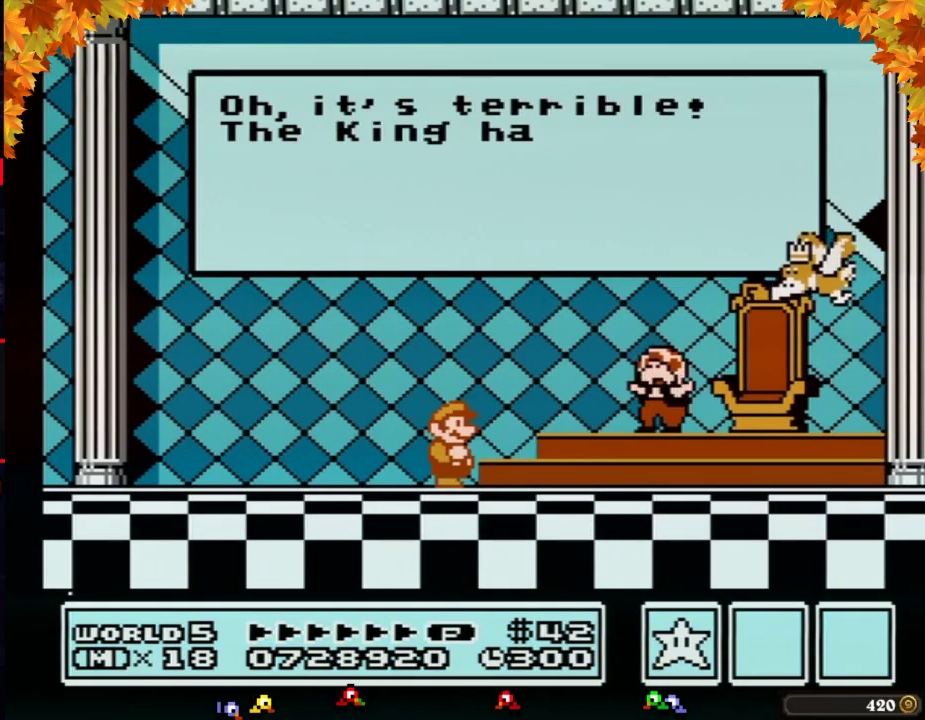
{"buttons": [], "events": [[17, "A", "down"], [83, "A", "up"], [183, "A", "down"], [267, "A", "up"], [333, "A", "down"], [467, "A", "up"]]}
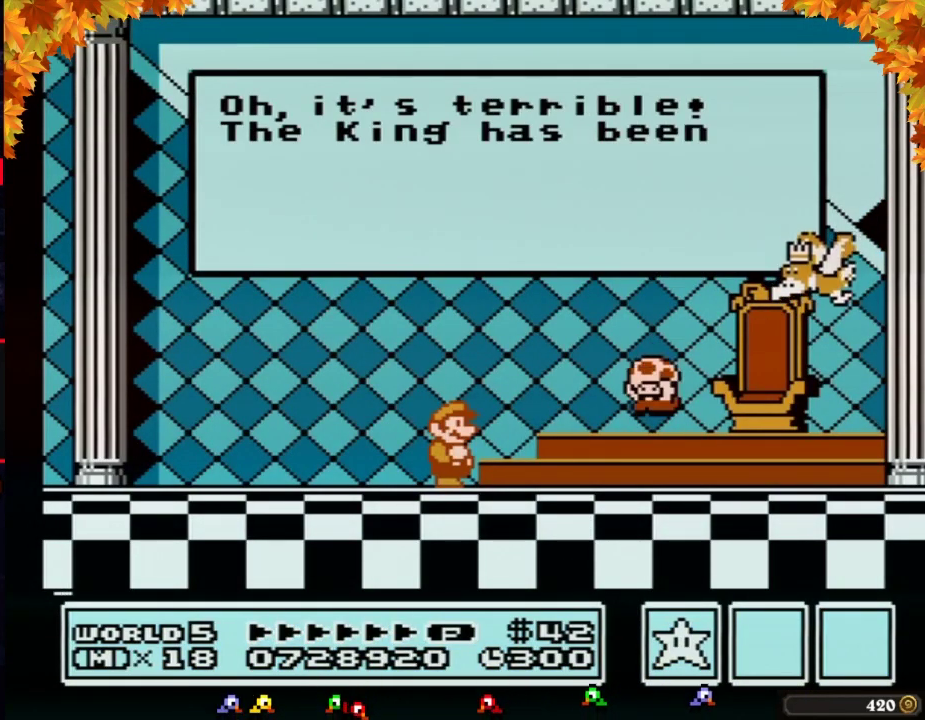
{"buttons": [], "events": [[33, "A", "down"], [117, "A", "up"], [183, "A", "down"], [267, "A", "up"], [367, "A", "down"], [467, "A", "up"]]}
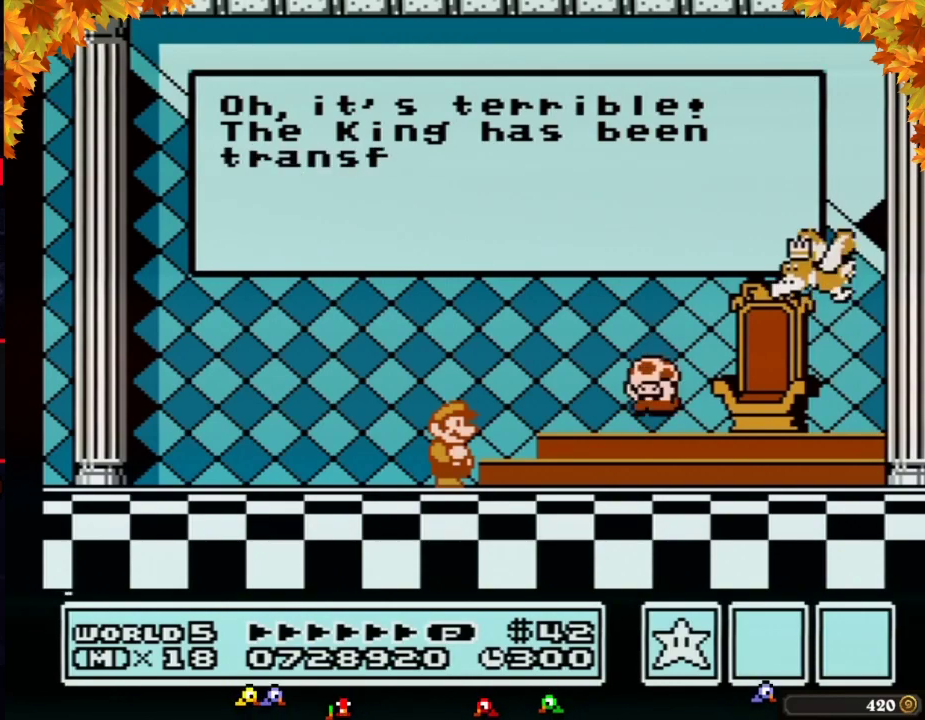
{"buttons": ["A"], "events": [[200, "A", "down"], [250, "A", "up"], [333, "A", "down"], [400, "A", "up"], [500, "A", "down"]]}
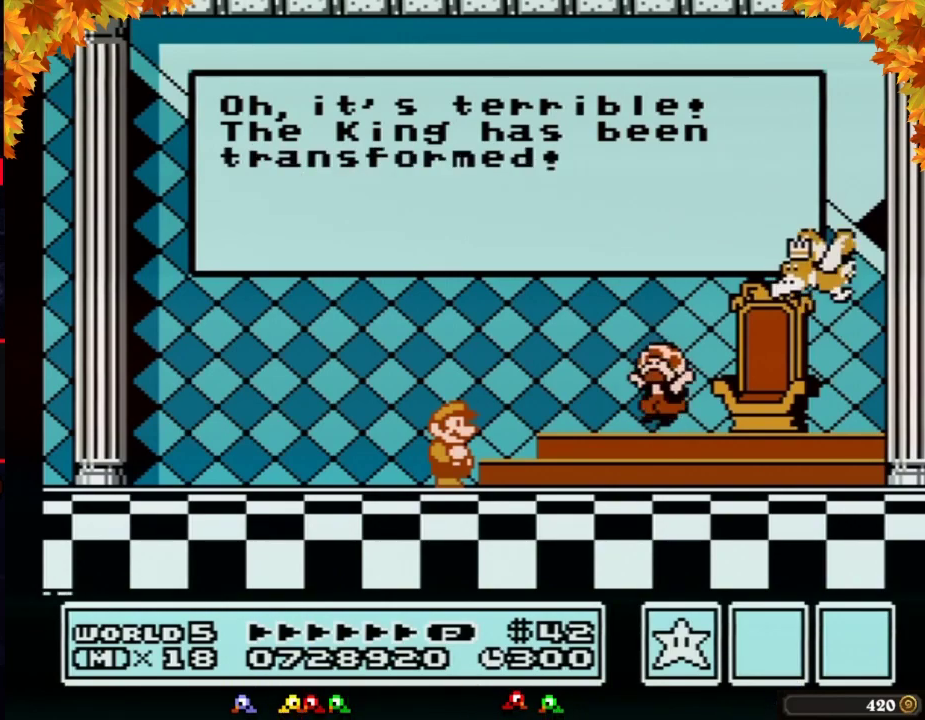
{"buttons": ["A"], "events": [[150, "A", "up"], [200, "A", "down"], [267, "A", "up"], [317, "A", "down"], [367, "A", "up"], [483, "A", "down"]]}
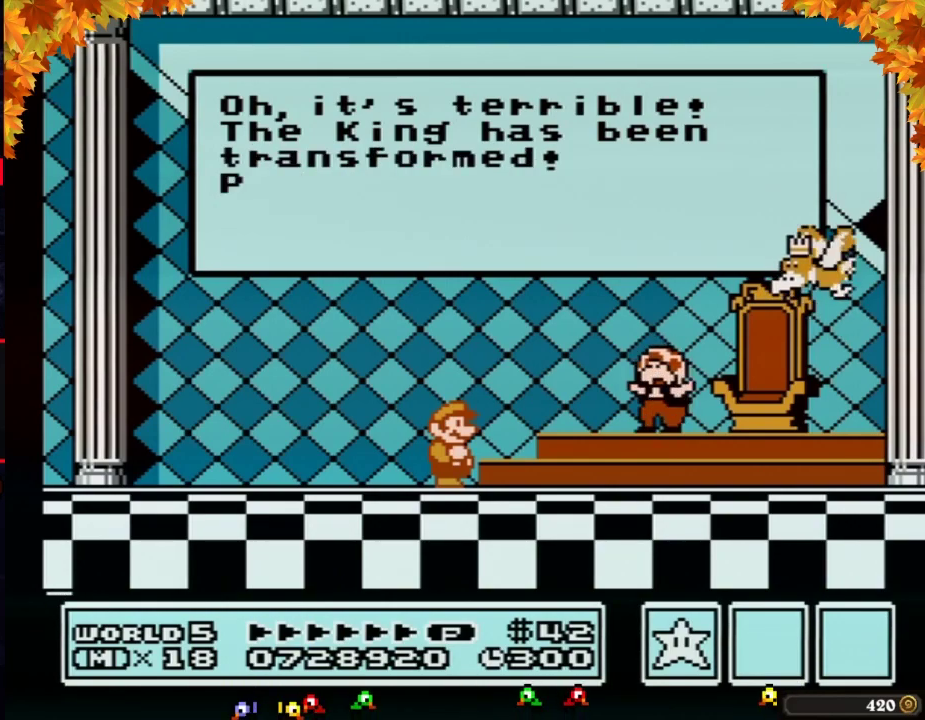
{"buttons": ["A"], "events": [[33, "A", "up"], [117, "A", "down"], [217, "A", "up"], [267, "A", "down"], [367, "A", "up"], [467, "A", "down"]]}
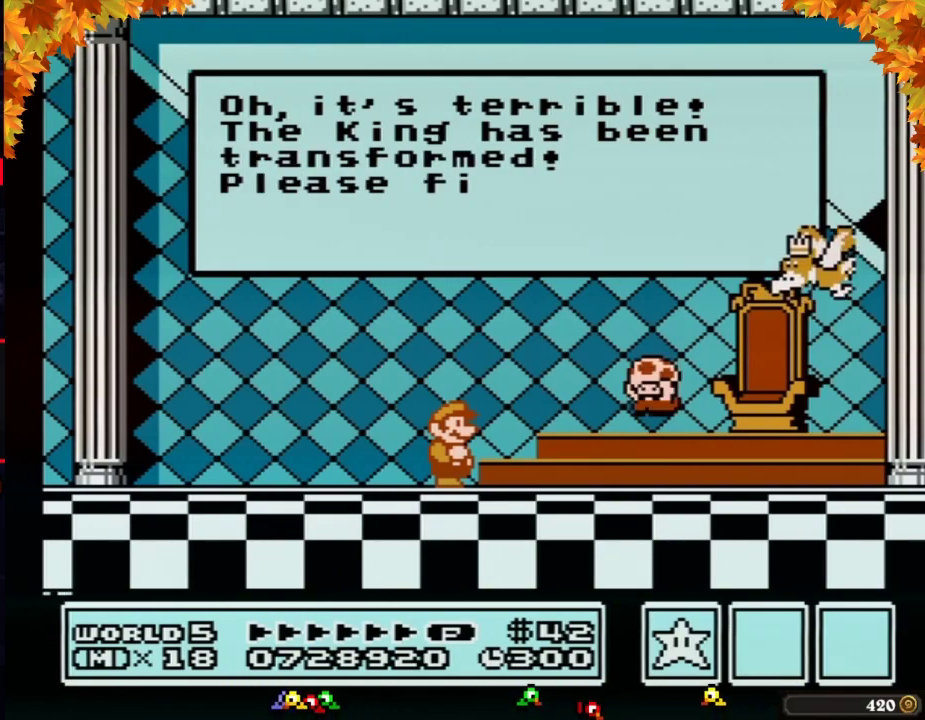
{"buttons": [], "events": [[17, "A", "up"], [83, "A", "down"], [150, "A", "up"], [233, "A", "down"], [333, "A", "up"], [400, "A", "down"], [483, "A", "up"]]}
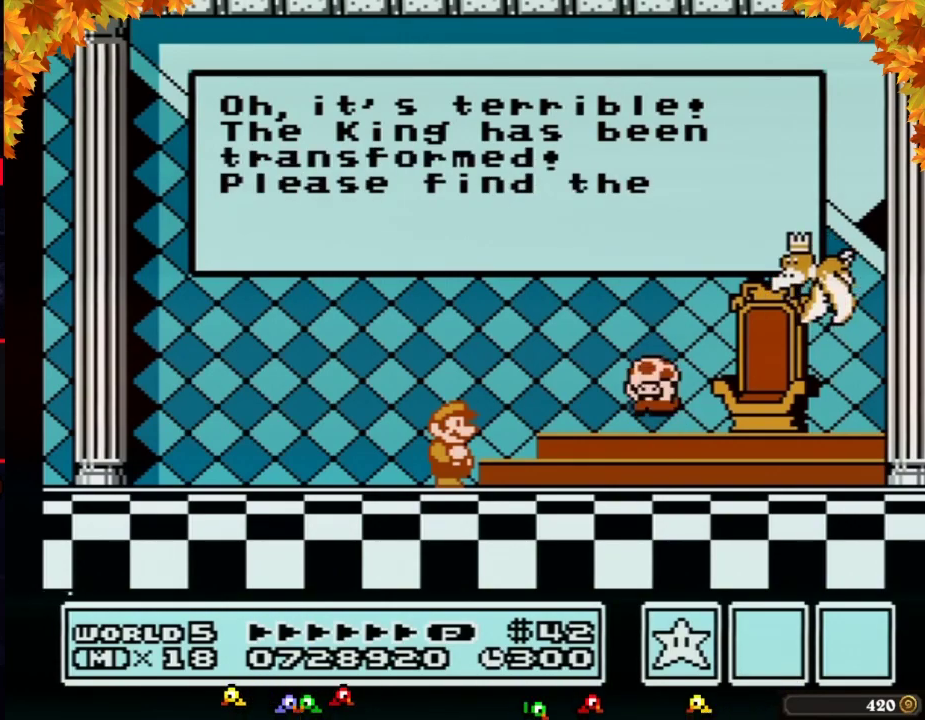
{"buttons": [], "events": [[50, "A", "down"], [117, "A", "up"], [217, "A", "down"], [300, "A", "up"], [367, "A", "down"], [433, "A", "up"]]}
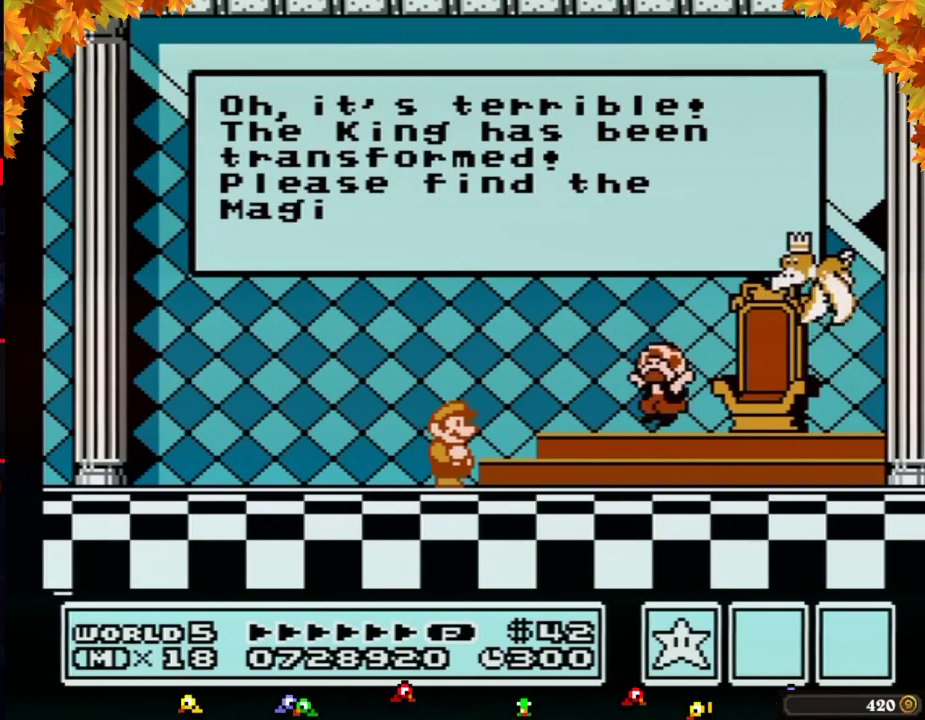
{"buttons": [], "events": [[50, "A", "down"], [467, "A", "up"]]}
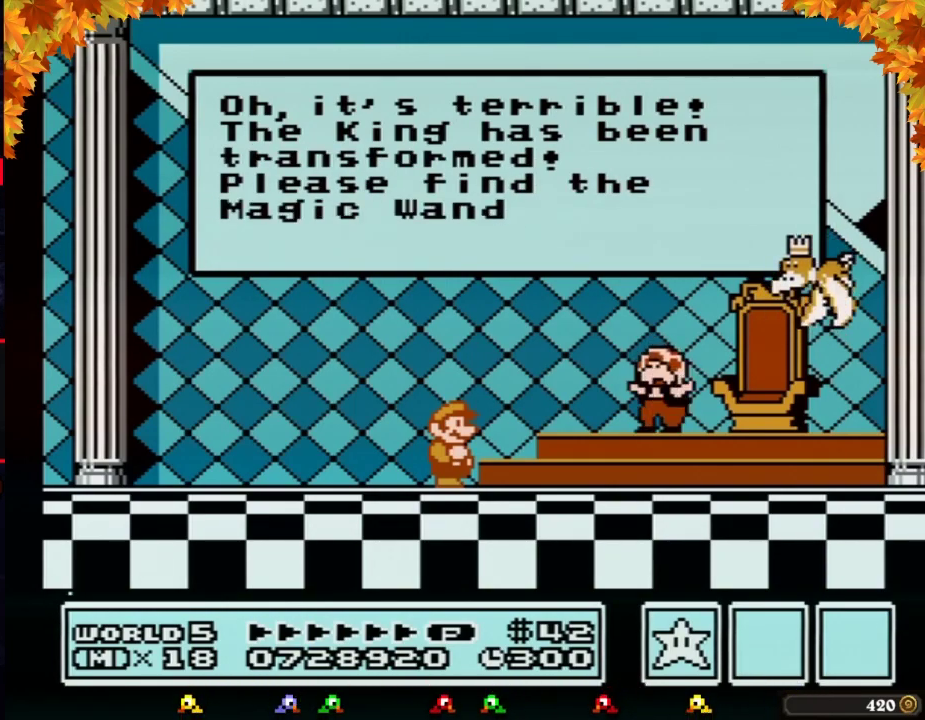
{"buttons": ["A"], "events": [[117, "A", "down"], [150, "A", "up"], [250, "A", "down"], [283, "A", "up"], [300, "A", "down"], [333, "A", "up"], [367, "A", "down"], [400, "A", "up"], [433, "A", "down"], [467, "A", "up"], [500, "A", "down"]]}
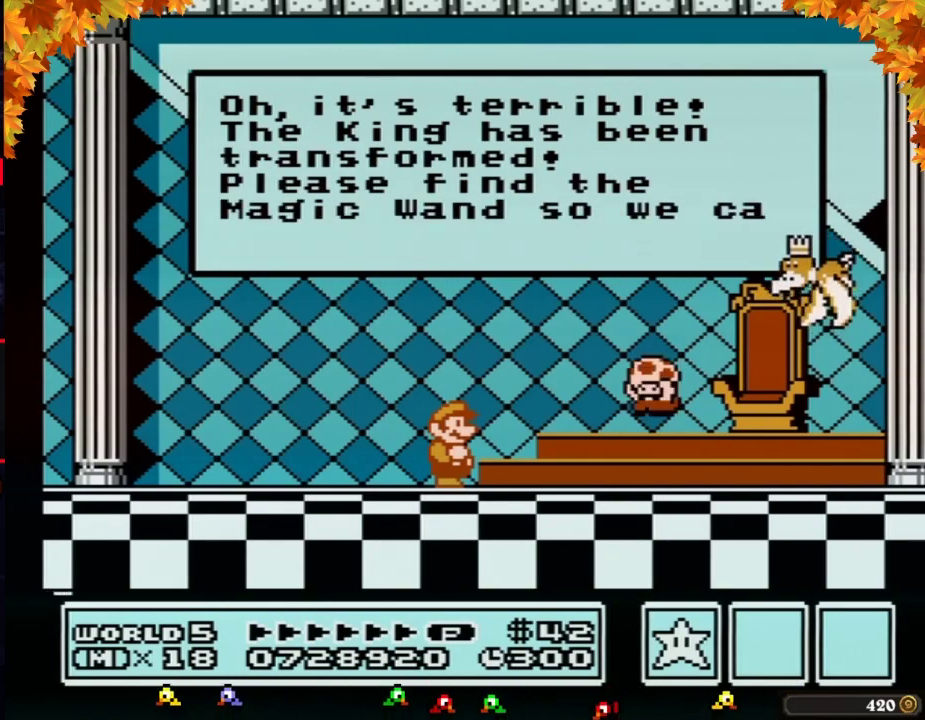
{"buttons": ["A"], "events": [[17, "A", "up"], [50, "A", "down"], [83, "A", "up"], [117, "A", "down"], [150, "A", "up"], [183, "A", "down"], [217, "A", "up"], [233, "A", "down"], [333, "A", "up"], [367, "A", "down"], [400, "A", "up"], [433, "A", "down"], [467, "A", "up"], [500, "A", "down"]]}
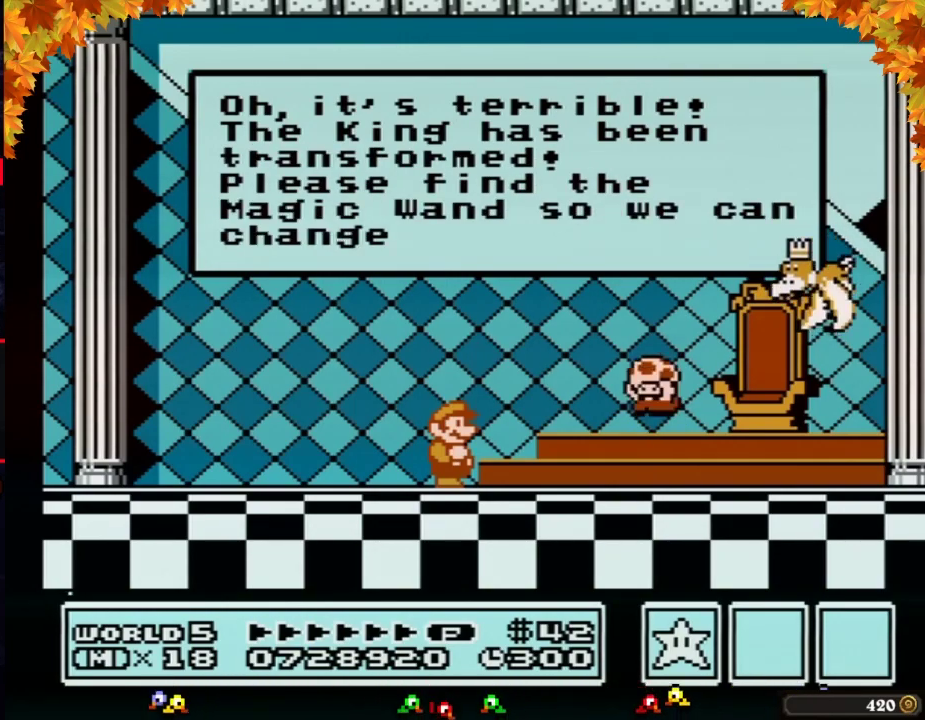
{"buttons": ["A"], "events": [[183, "A", "up"], [500, "A", "down"]]}
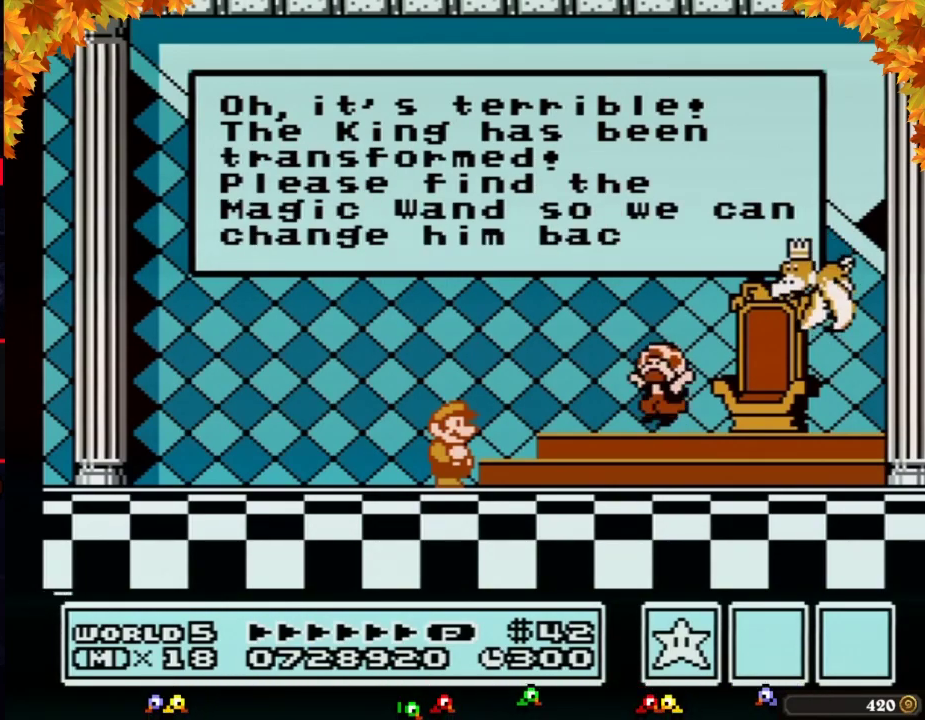
{"buttons": [], "events": [[50, "A", "up"], [250, "A", "down"], [467, "A", "up"]]}
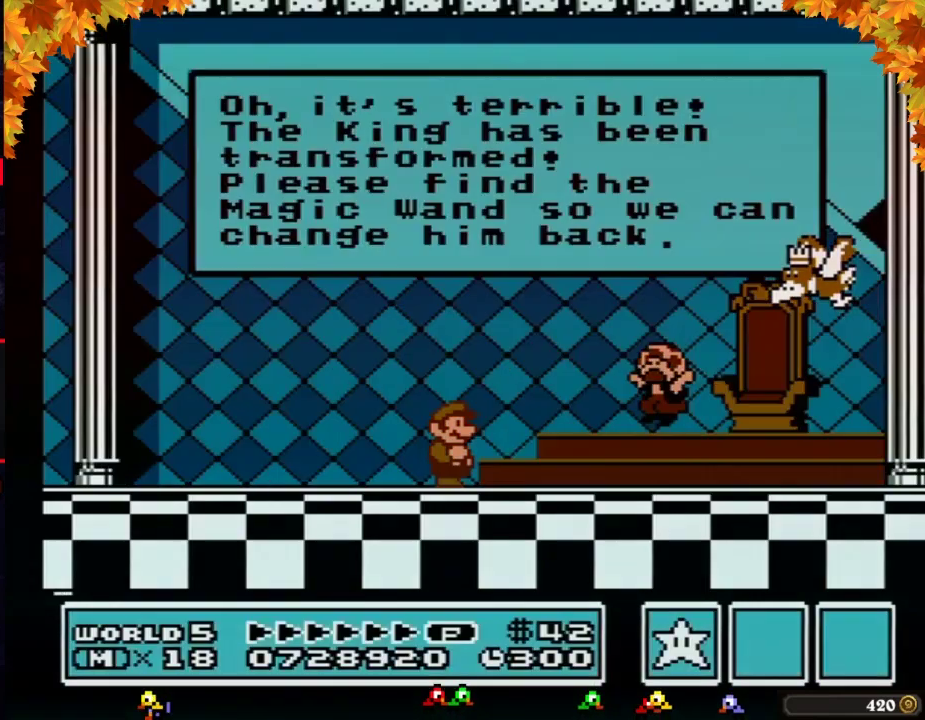
{"buttons": ["A"], "events": [[433, "A", "down"]]}
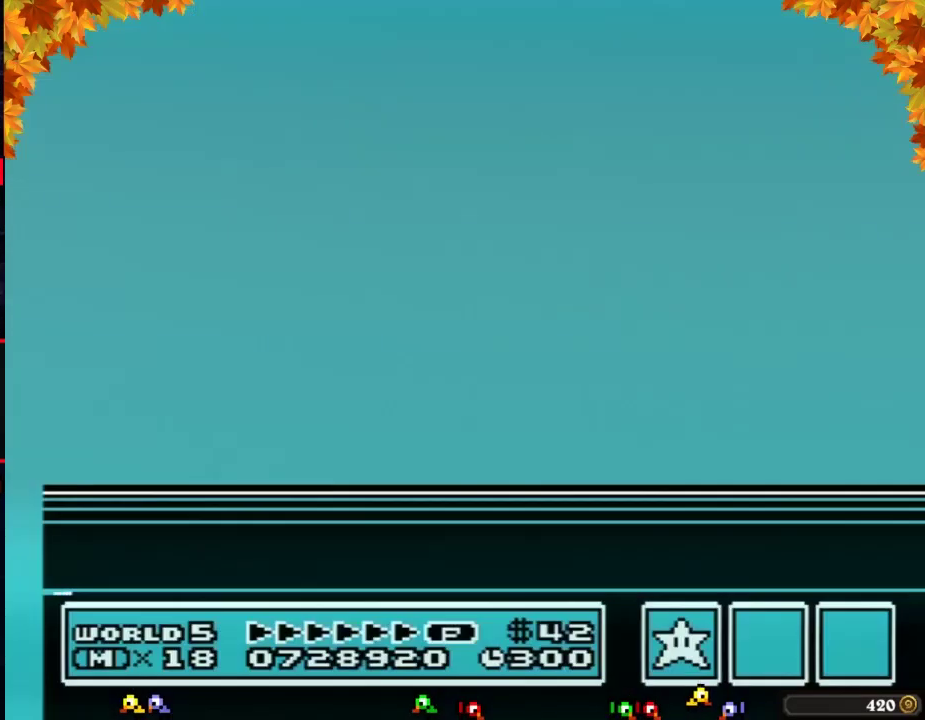
{"buttons": ["A"], "events": [[17, "A", "up"], [50, "A", "down"], [83, "A", "up"], [117, "A", "down"], [150, "A", "up"], [183, "A", "down"], [217, "A", "up"], [250, "A", "down"], [267, "A", "up"], [300, "A", "down"], [333, "A", "up"], [367, "A", "down"], [400, "A", "up"], [433, "A", "down"], [467, "A", "up"], [500, "A", "down"]]}
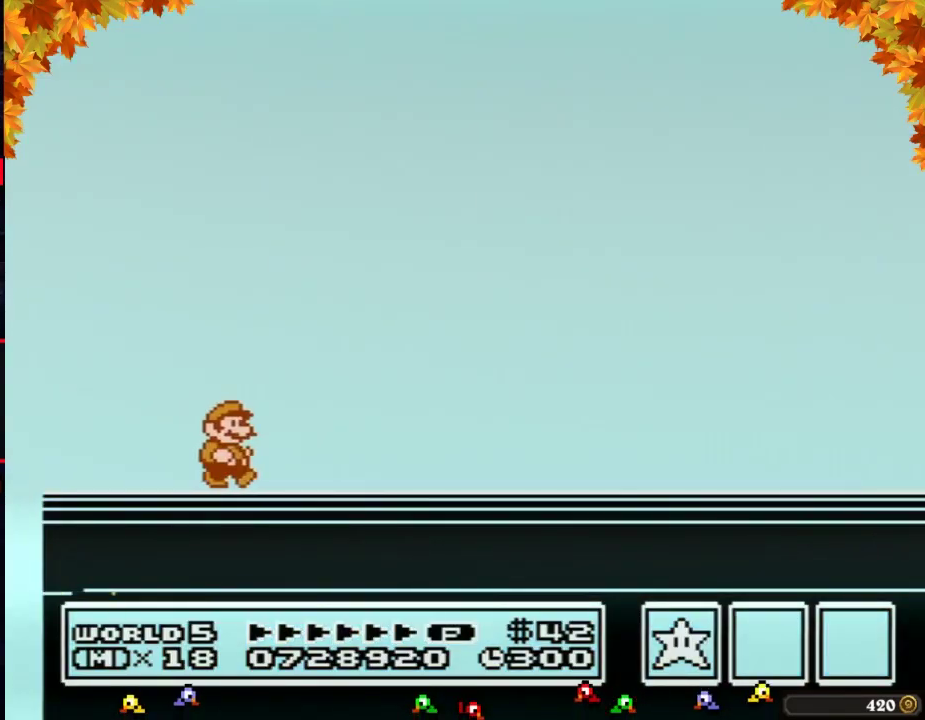
{"buttons": ["A"], "events": [[17, "A", "up"], [83, "A", "down"], [217, "A", "up"], [300, "A", "down"], [400, "A", "up"], [500, "A", "down"]]}
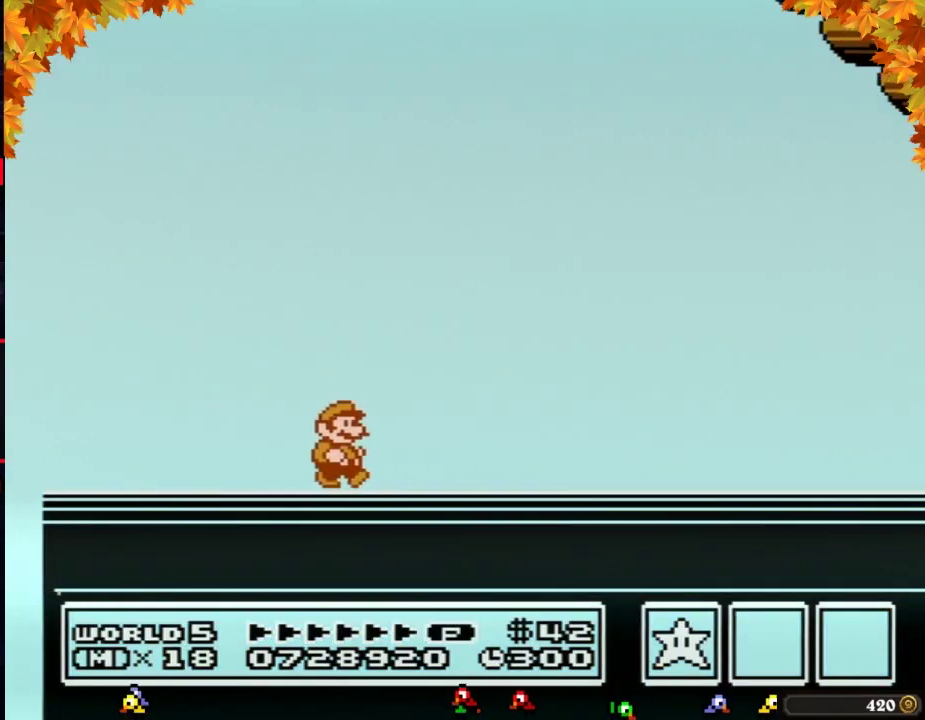
{"buttons": ["A"], "events": [[117, "A", "up"], [183, "A", "down"], [267, "A", "up"], [333, "A", "down"], [433, "A", "up"], [500, "A", "down"]]}
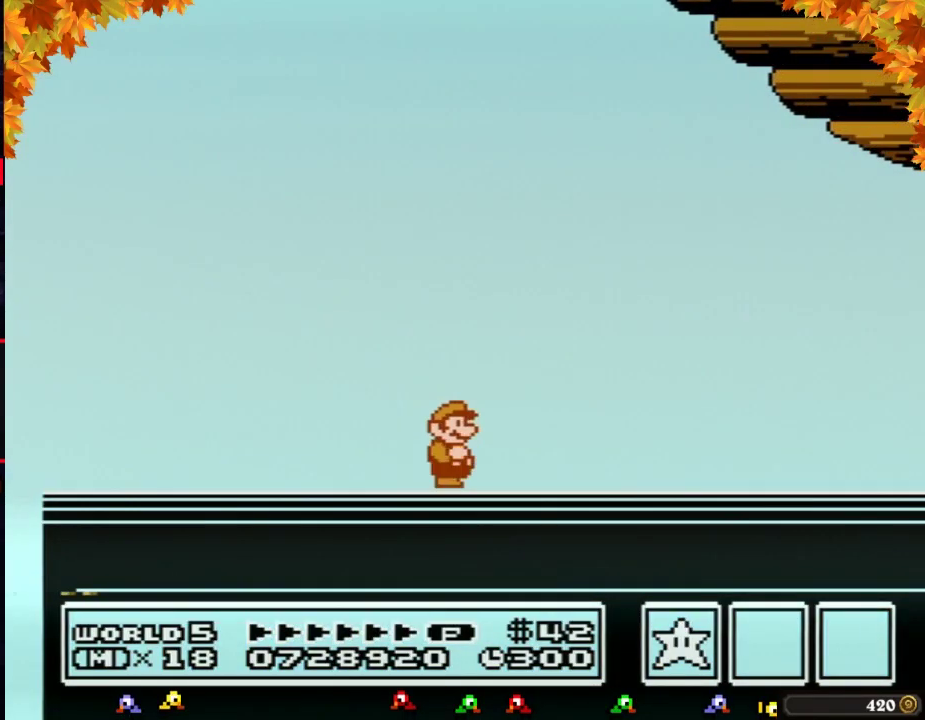
{"buttons": [], "events": [[83, "A", "up"]]}